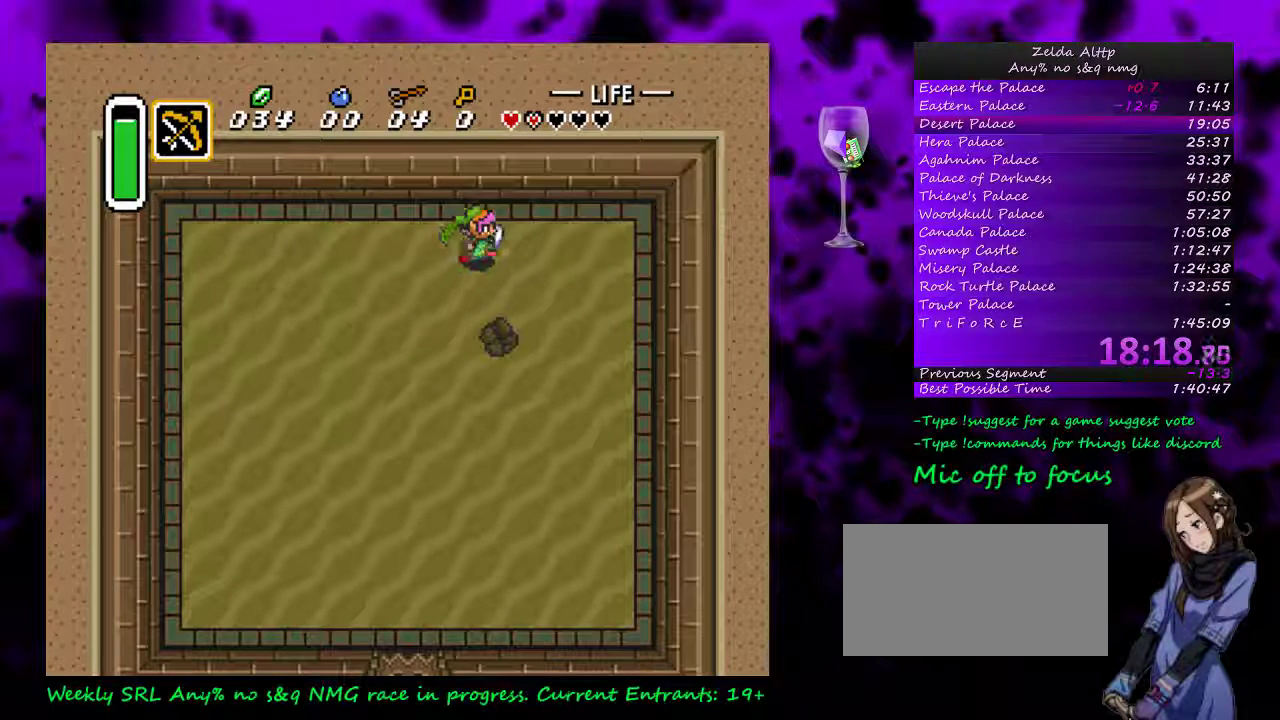
Gameplay with a controller (Nintendo layout); each line is a JSON object with the inputs held at the frame after it. "events" lists button and stick changes between this image and that frame as [ms after this image, input, new state], when the widget could be followed in between. Not read: L1 L3 R1 R3.
{"buttons": [], "events": [[50, "DPAD_RIGHT", "up"], [150, "DPAD_RIGHT", "down"], [200, "DPAD_RIGHT", "up"], [200, "DPAD_UP", "up"]]}
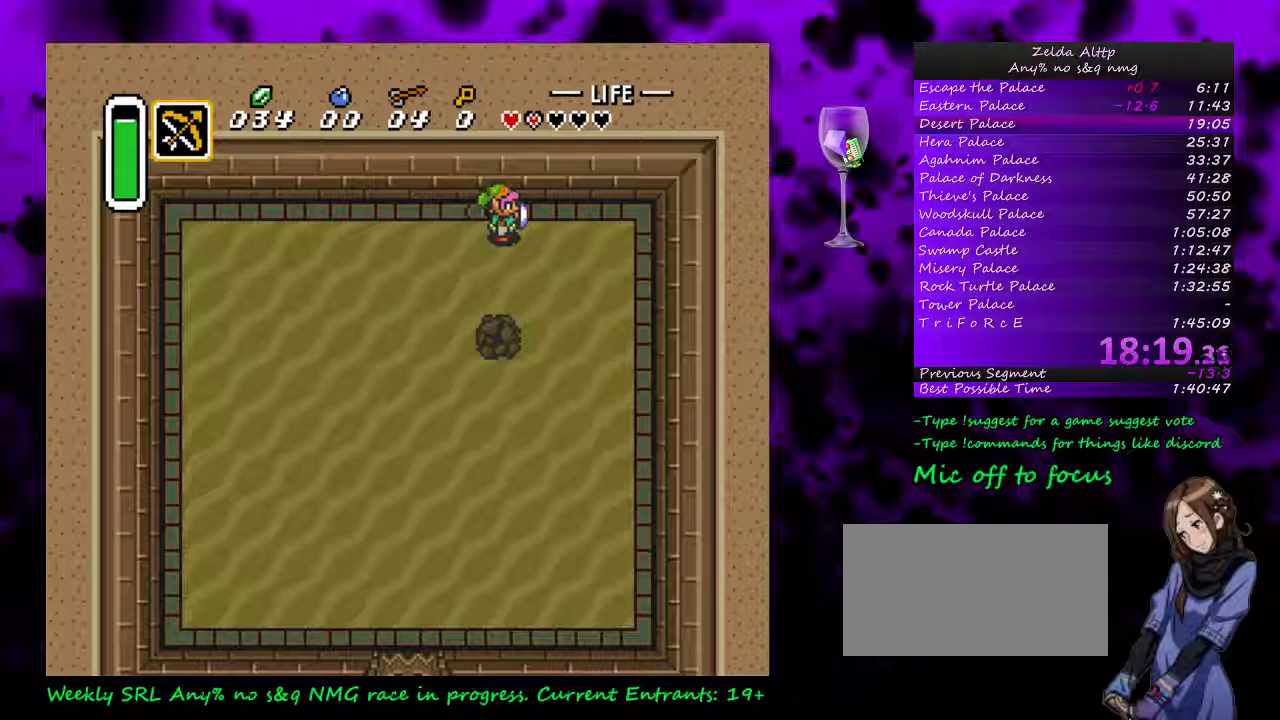
{"buttons": [], "events": []}
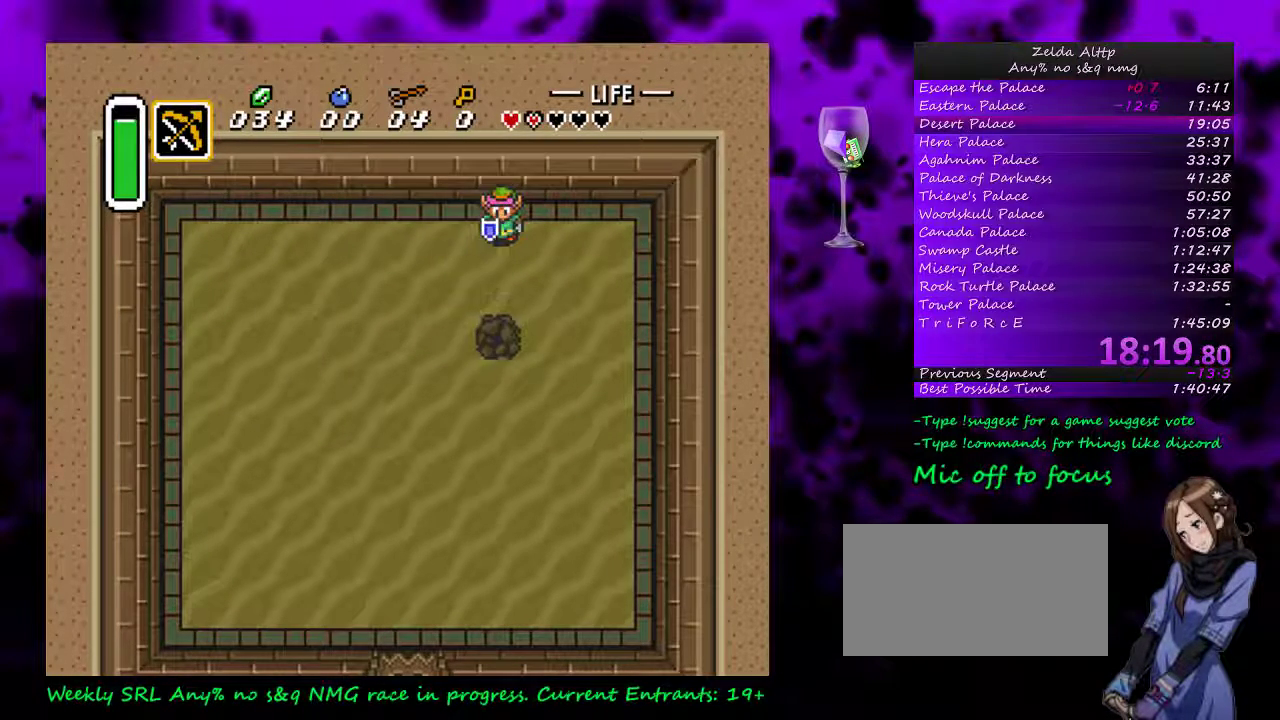
{"buttons": ["B"], "events": [[150, "Y", "down"], [300, "DPAD_DOWN", "down"], [450, "Y", "up"], [467, "B", "down"], [483, "DPAD_DOWN", "up"]]}
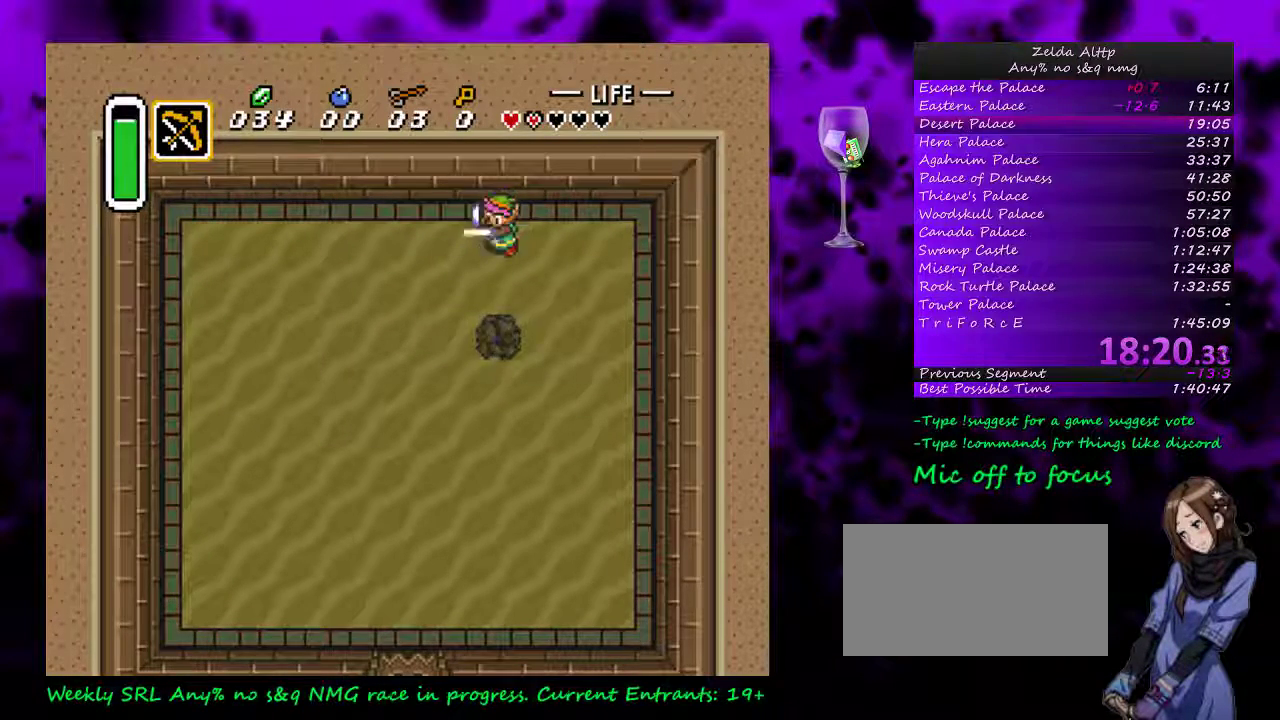
{"buttons": [], "events": [[50, "B", "up"], [100, "B", "down"], [300, "B", "up"], [367, "B", "down"], [433, "B", "up"]]}
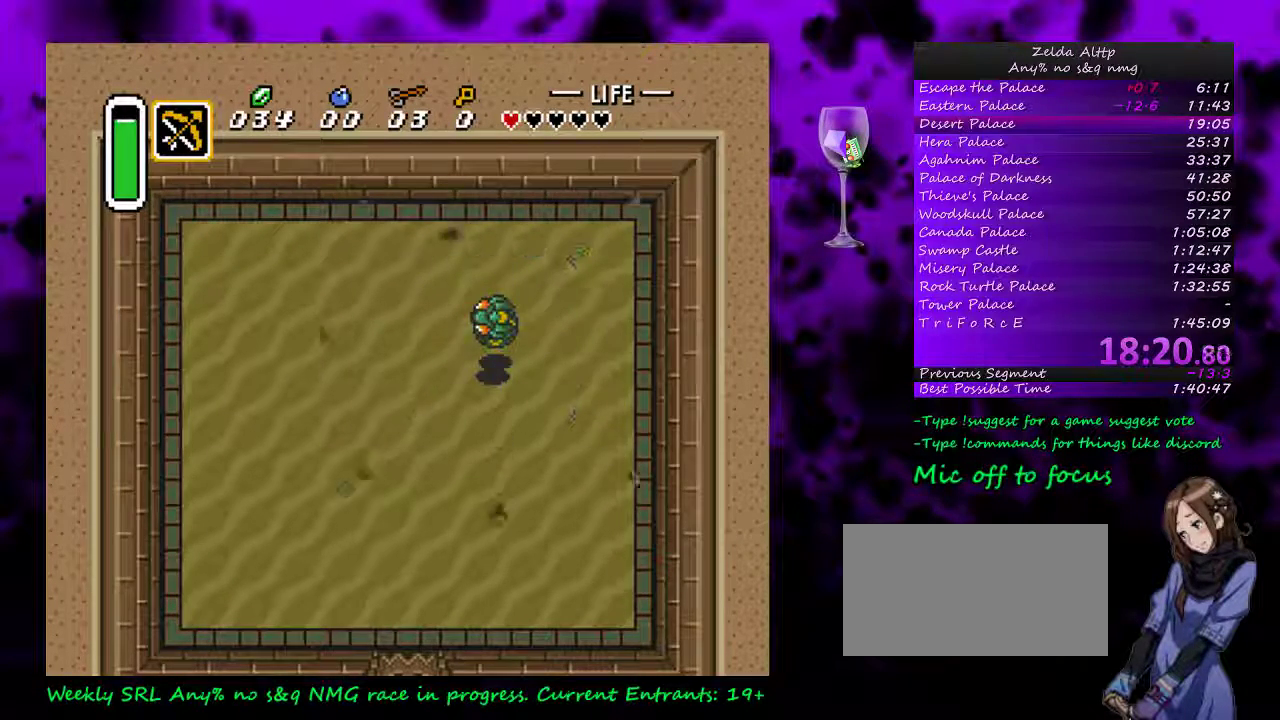
{"buttons": [], "events": [[167, "DPAD_LEFT", "down"], [367, "DPAD_LEFT", "up"]]}
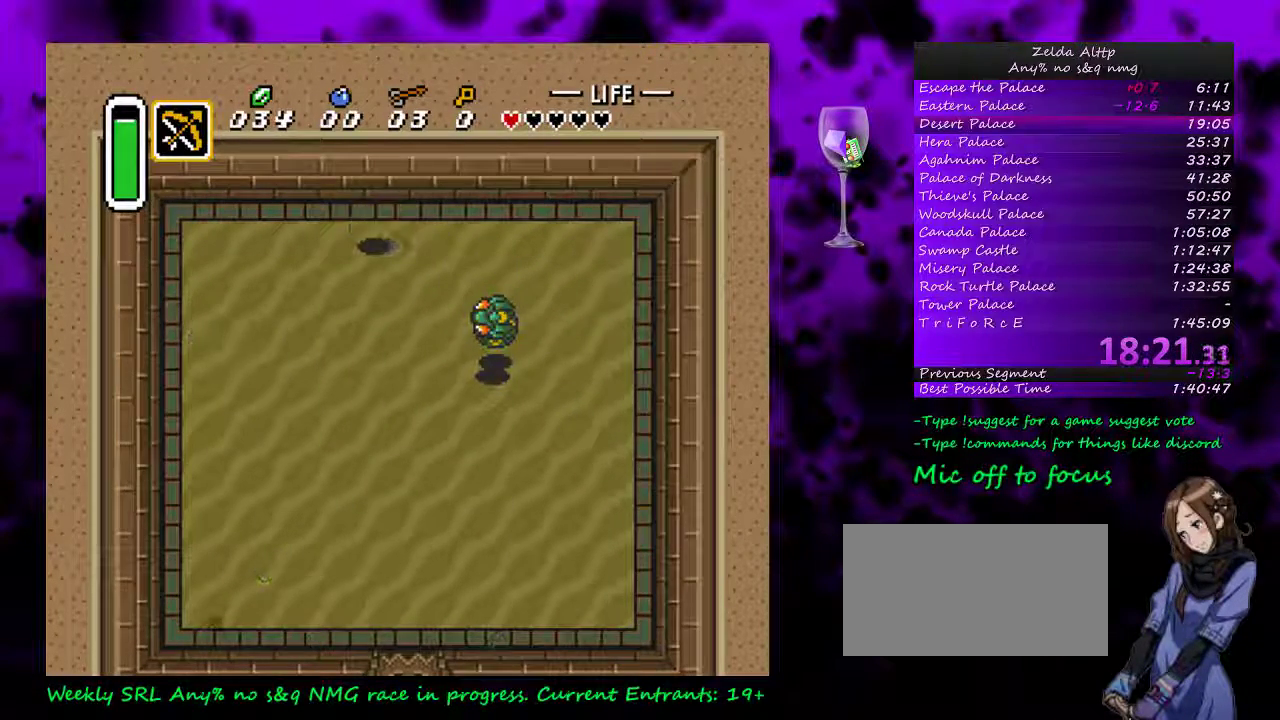
{"buttons": ["DPAD_DOWN", "DPAD_RIGHT"], "events": [[17, "DPAD_DOWN", "down"], [50, "DPAD_RIGHT", "down"]]}
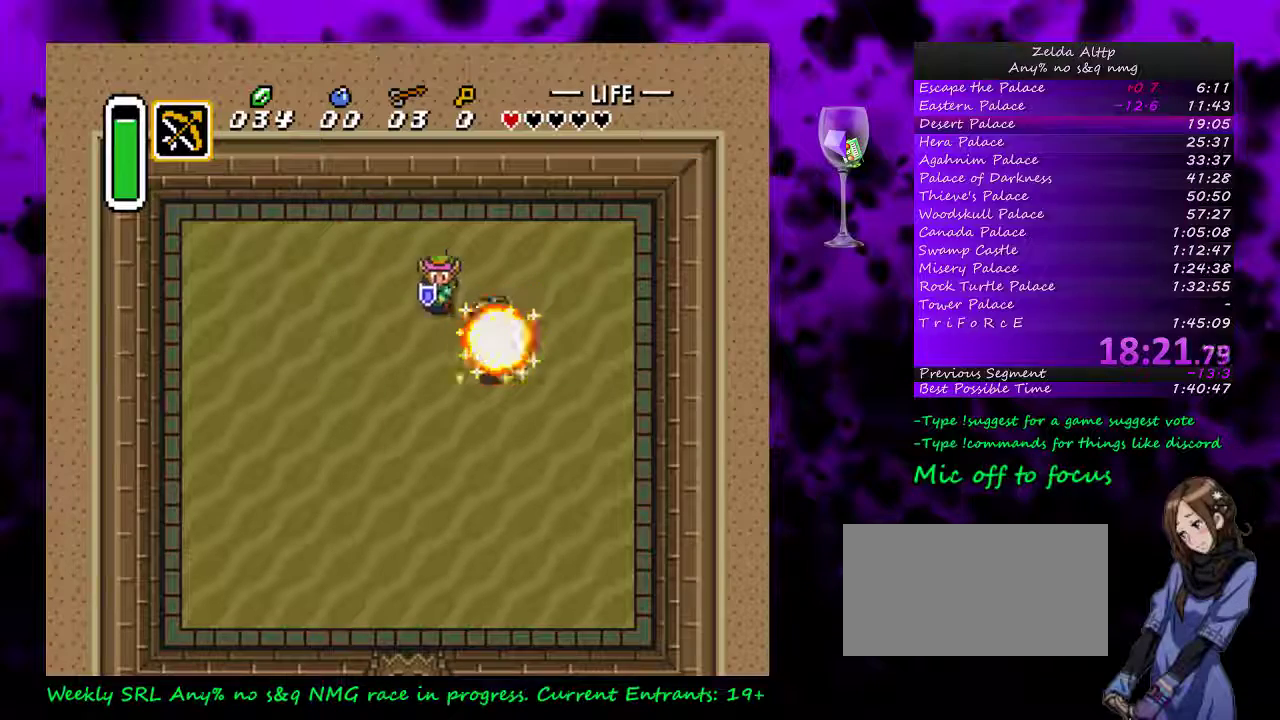
{"buttons": [], "events": [[367, "DPAD_RIGHT", "up"], [383, "DPAD_DOWN", "up"]]}
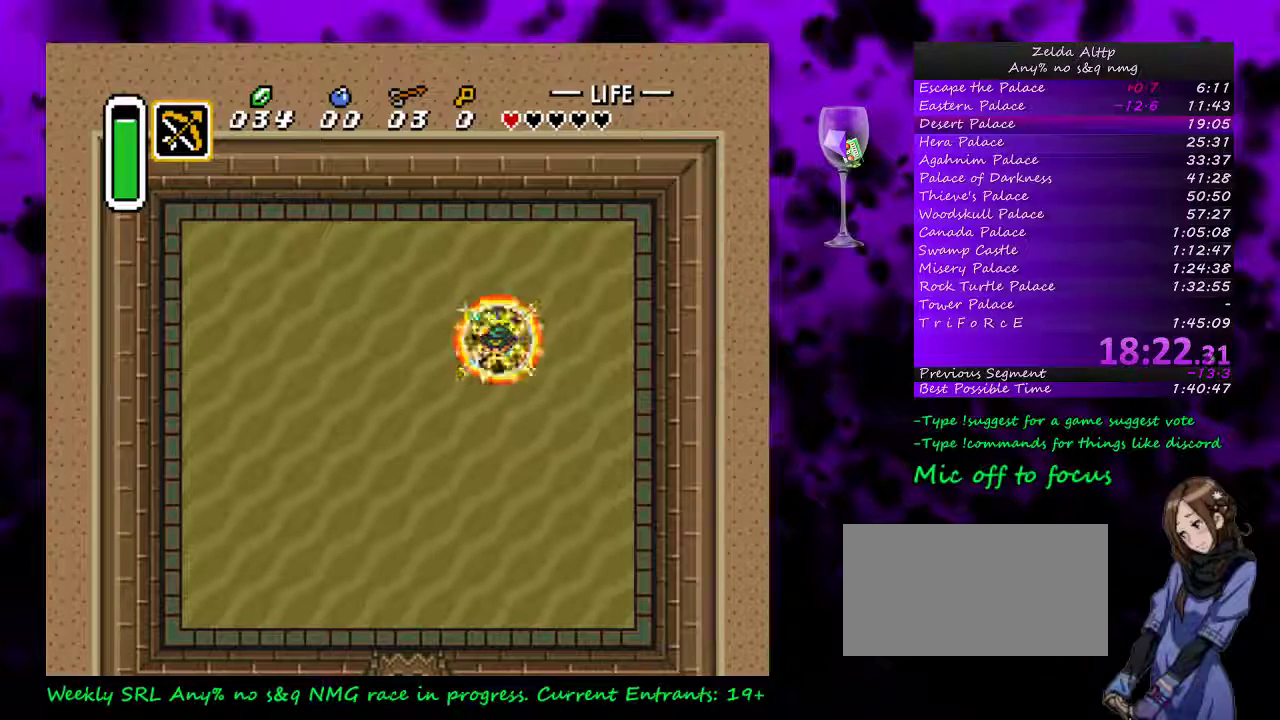
{"buttons": [], "events": []}
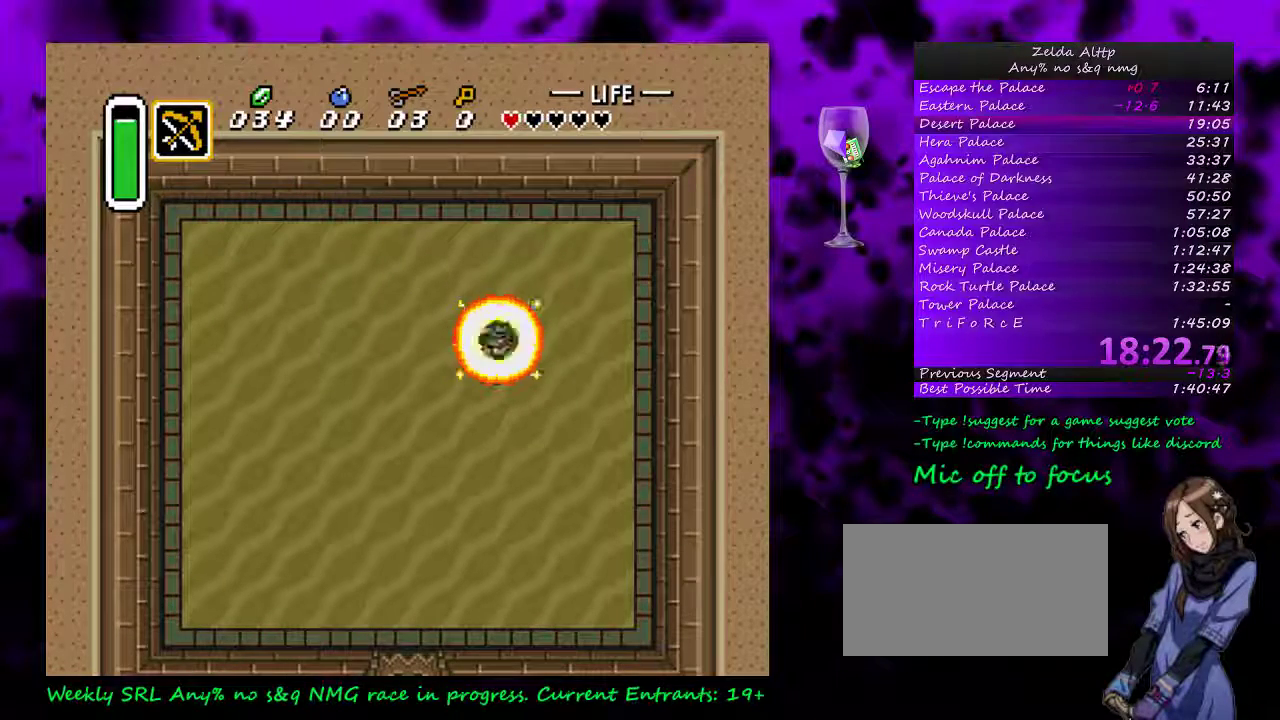
{"buttons": [], "events": []}
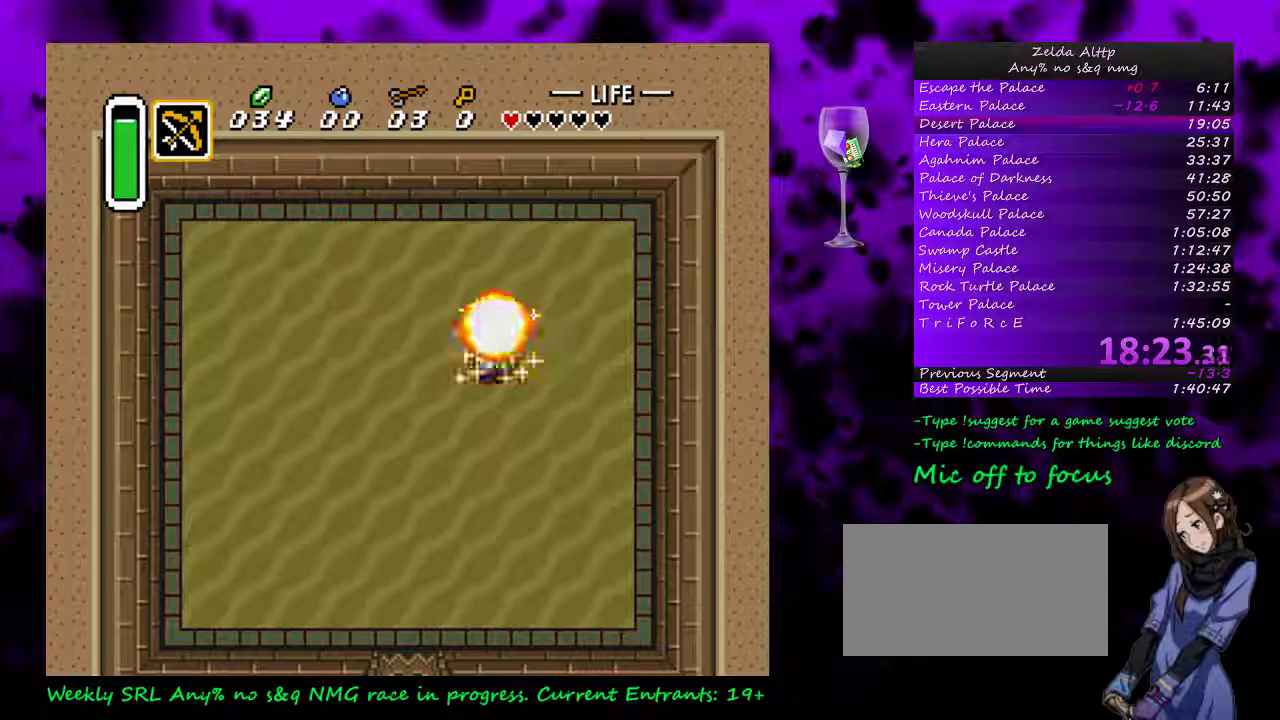
{"buttons": [], "events": []}
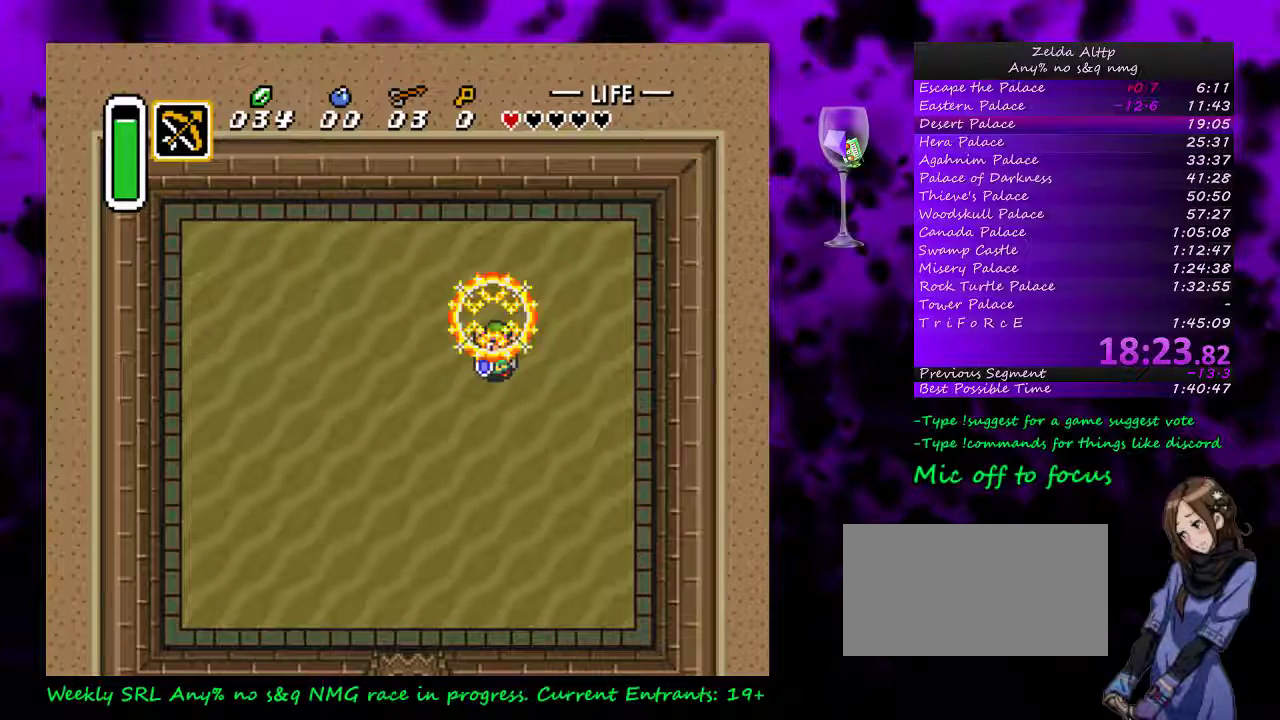
{"buttons": [], "events": []}
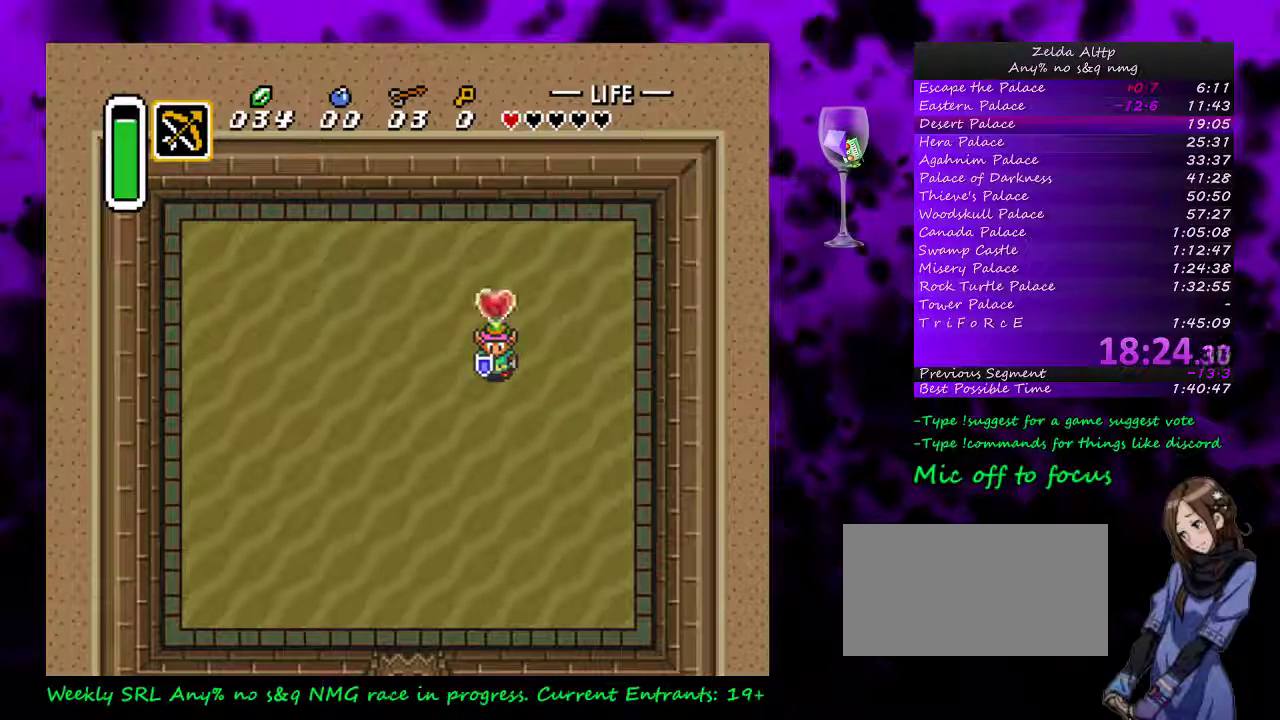
{"buttons": ["DPAD_LEFT"], "events": [[483, "DPAD_LEFT", "down"]]}
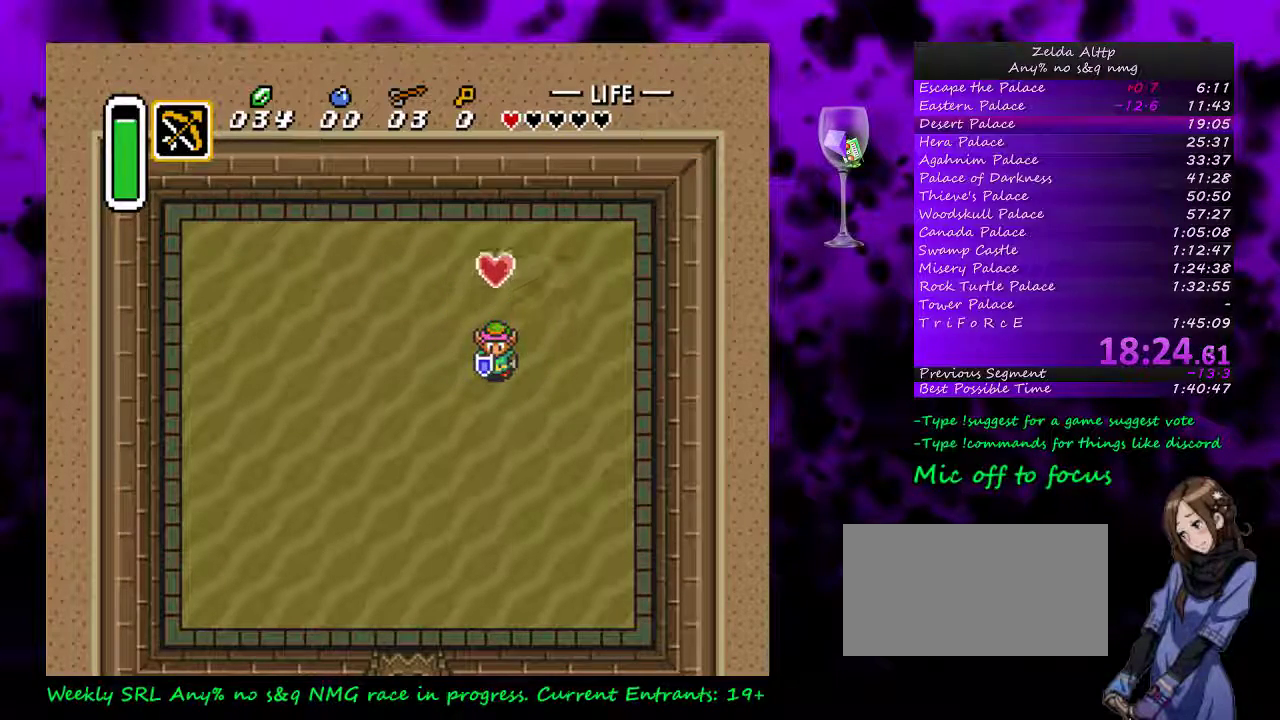
{"buttons": ["B", "DPAD_LEFT"], "events": [[400, "B", "down"]]}
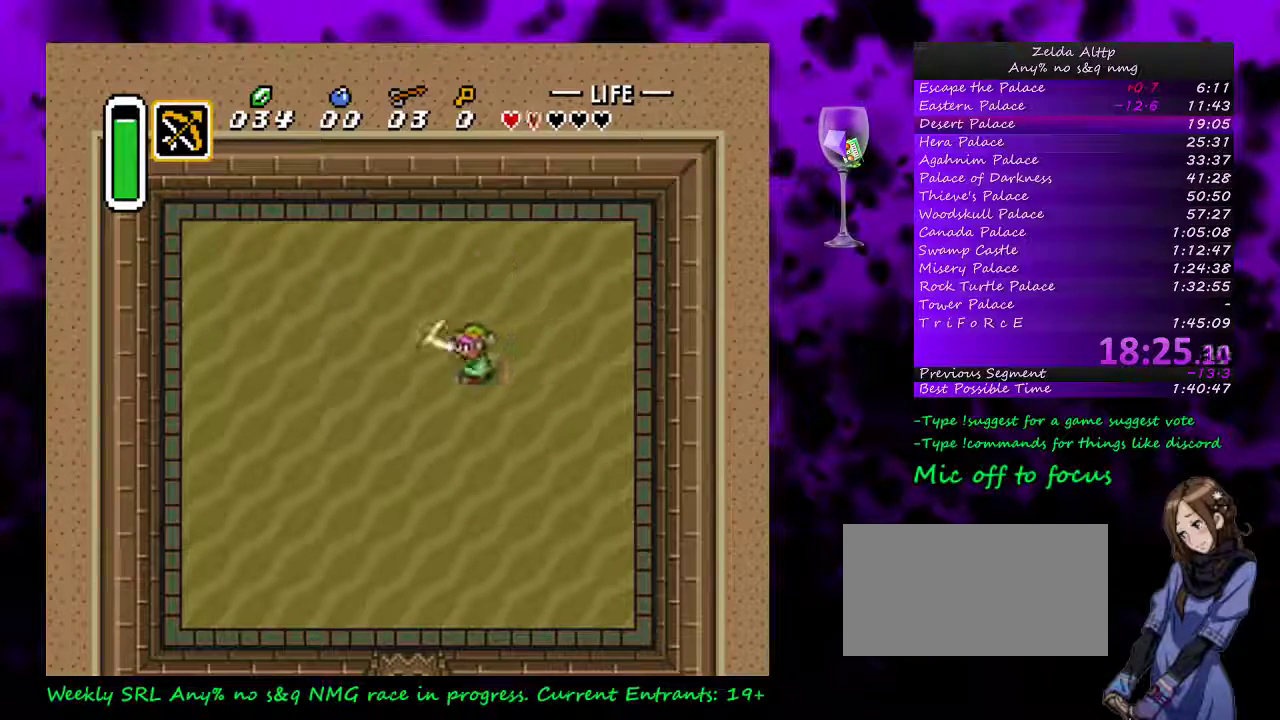
{"buttons": ["B", "DPAD_DOWN", "DPAD_LEFT"], "events": [[117, "DPAD_DOWN", "down"]]}
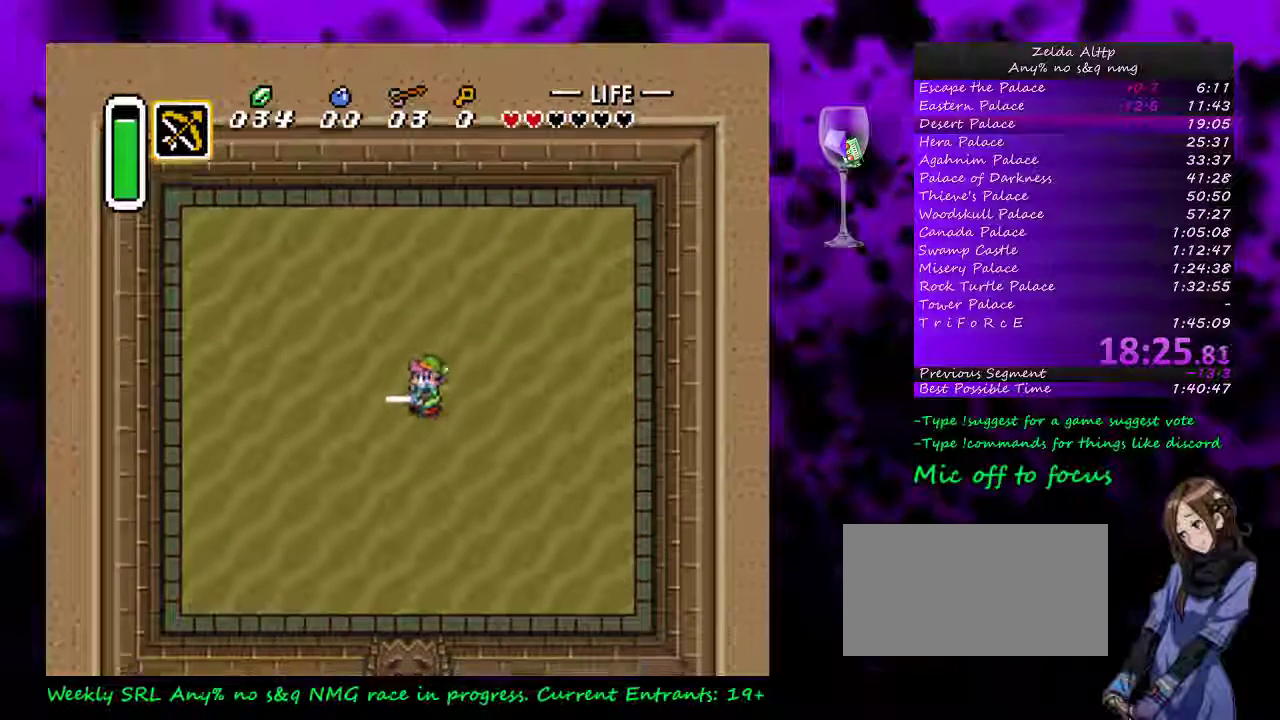
{"buttons": ["B"], "events": [[83, "DPAD_LEFT", "up"], [250, "DPAD_DOWN", "up"]]}
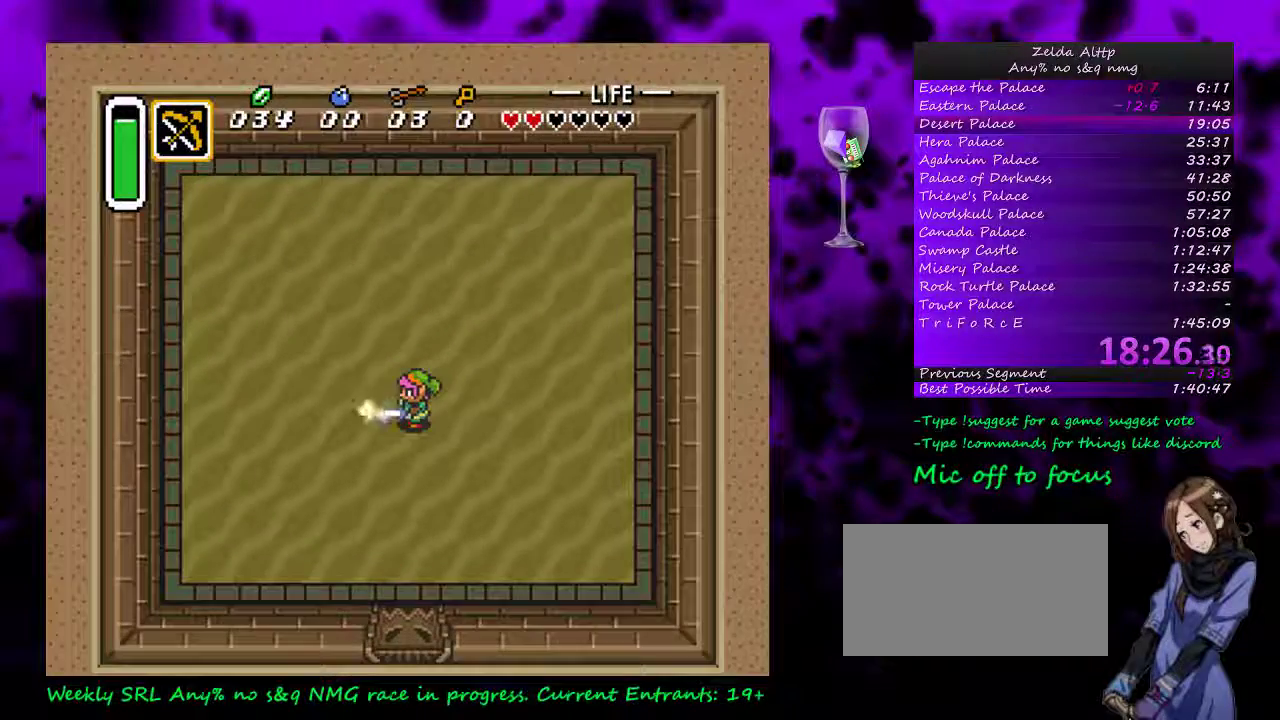
{"buttons": ["B", "DPAD_RIGHT"], "events": [[83, "DPAD_LEFT", "down"], [133, "DPAD_LEFT", "up"], [500, "DPAD_RIGHT", "down"]]}
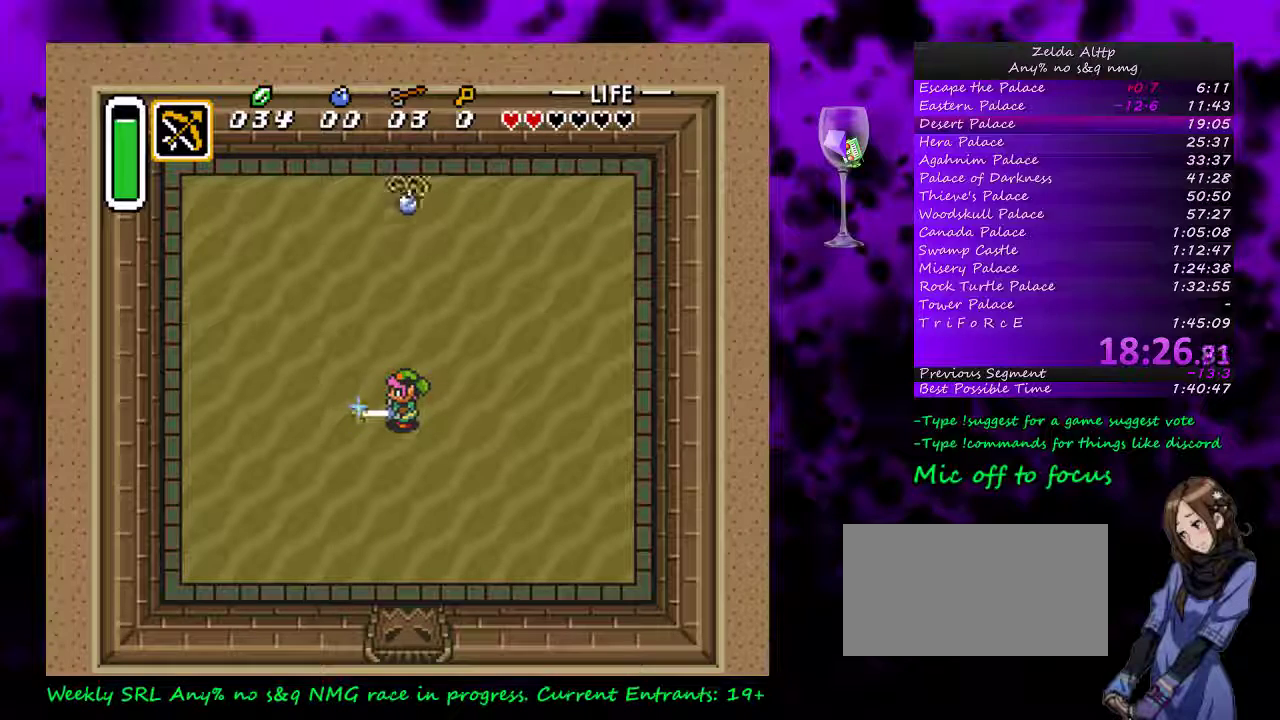
{"buttons": ["A"], "events": [[17, "DPAD_RIGHT", "up"], [100, "B", "up"], [417, "A", "down"]]}
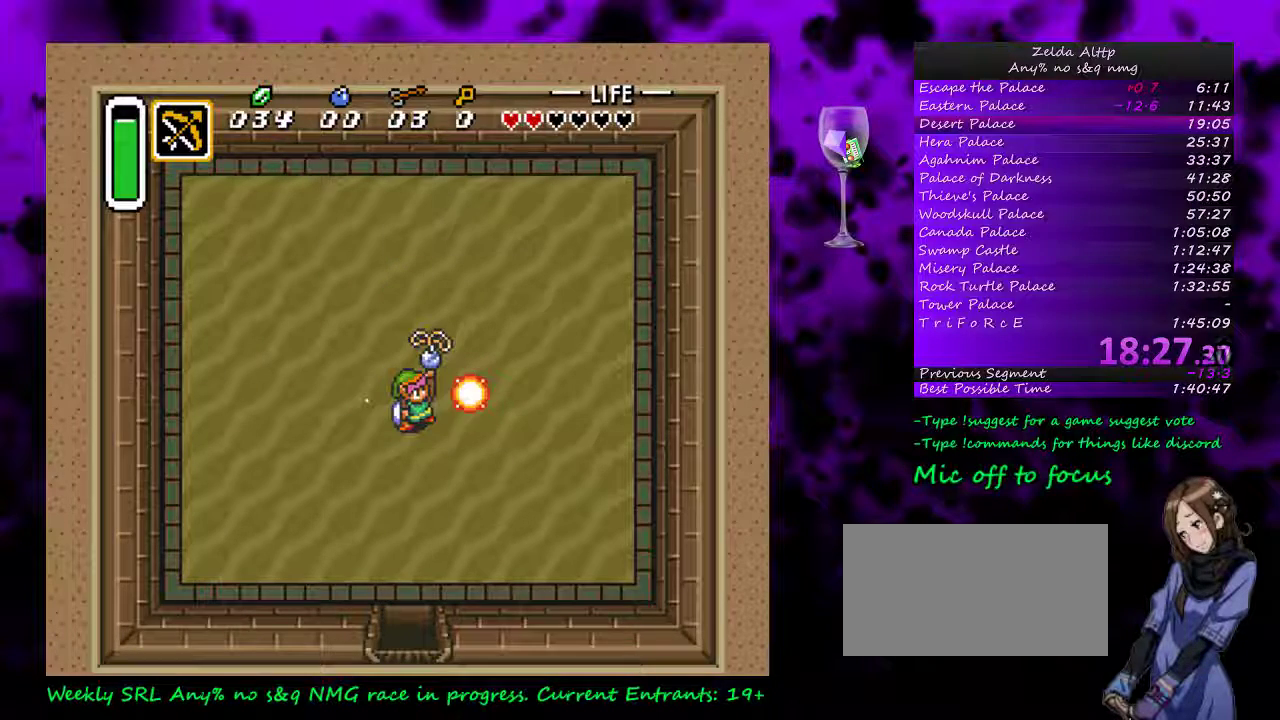
{"buttons": [], "events": [[433, "A", "up"]]}
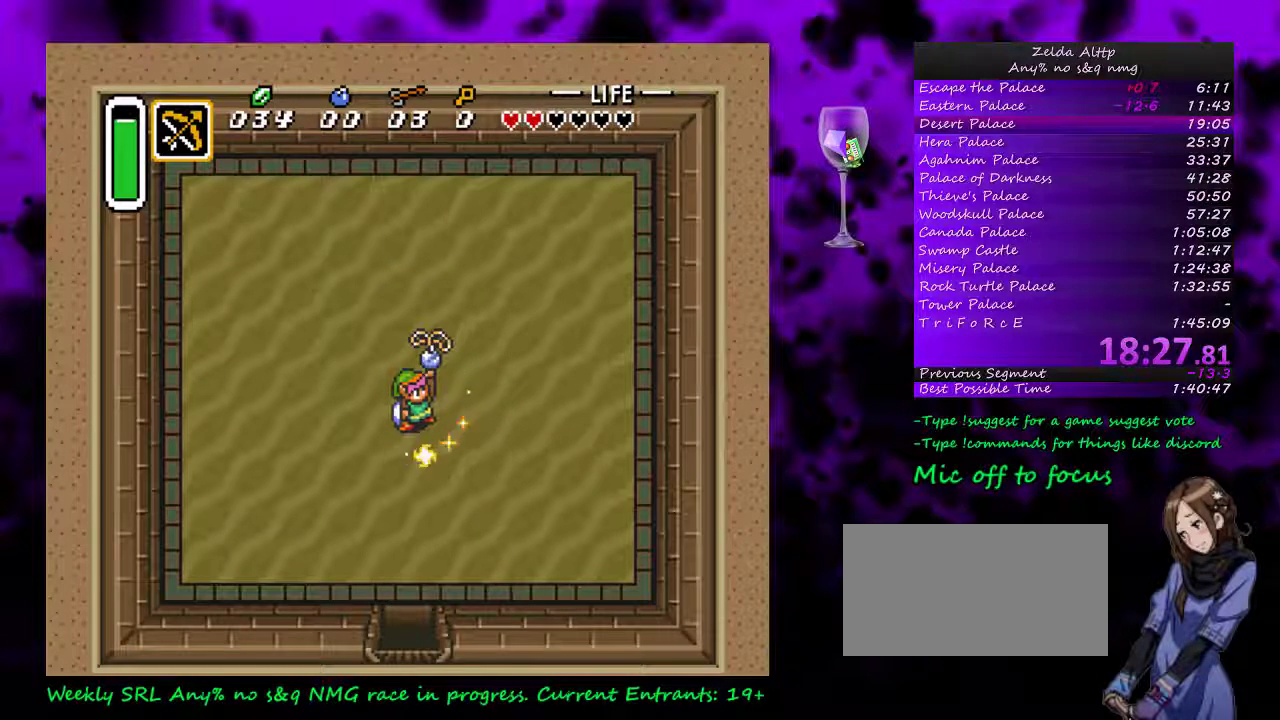
{"buttons": [], "events": [[150, "A", "down"], [200, "A", "up"], [300, "A", "down"], [367, "A", "up"]]}
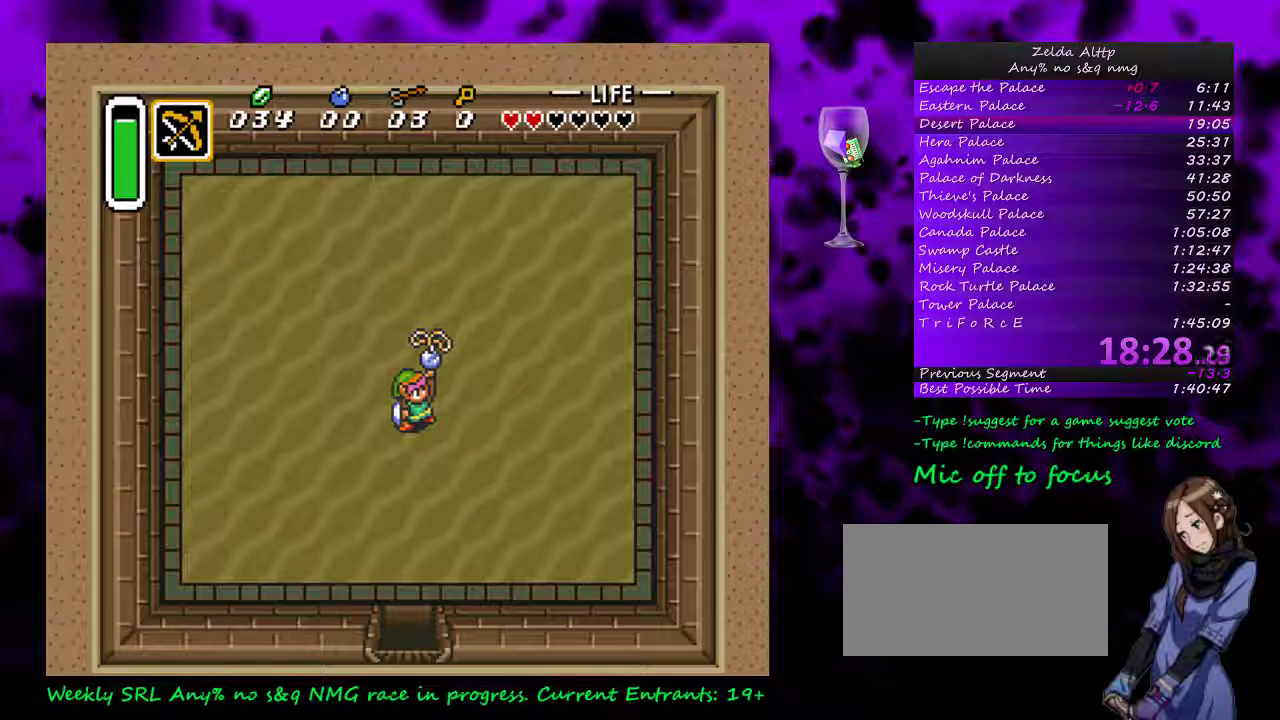
{"buttons": ["A"], "events": [[267, "A", "down"]]}
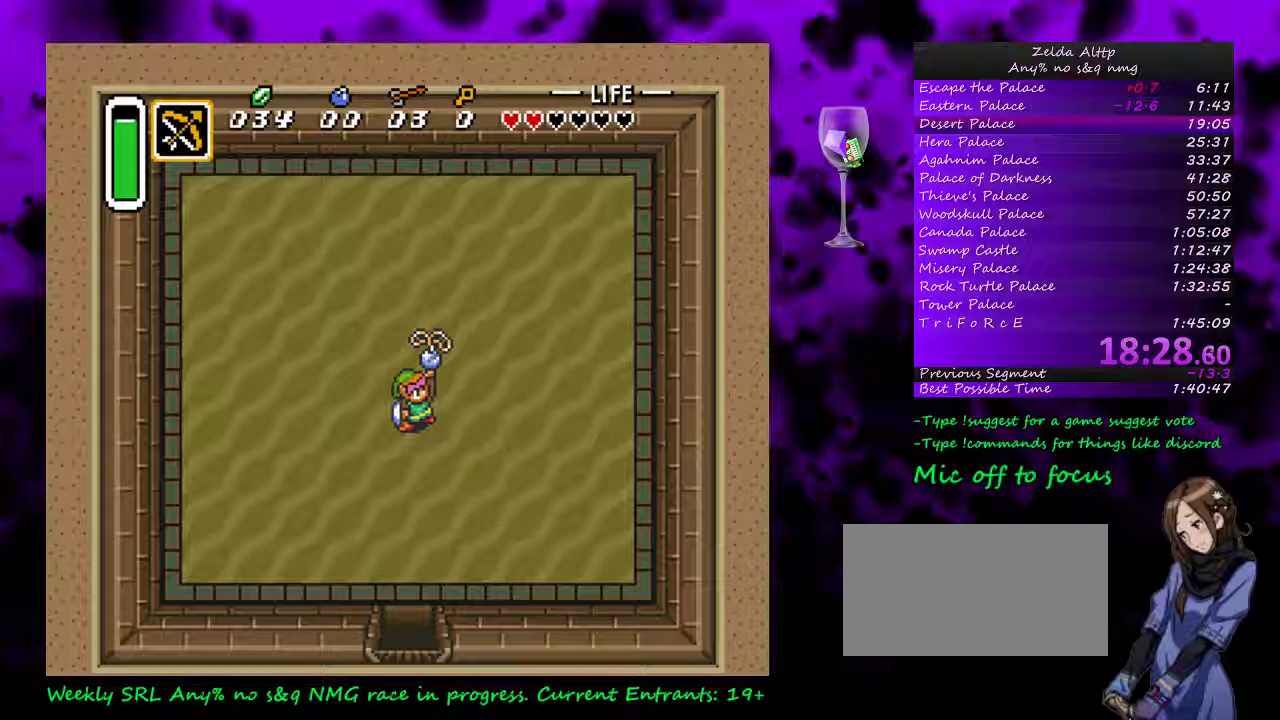
{"buttons": [], "events": [[150, "A", "up"], [200, "A", "down"], [417, "A", "up"]]}
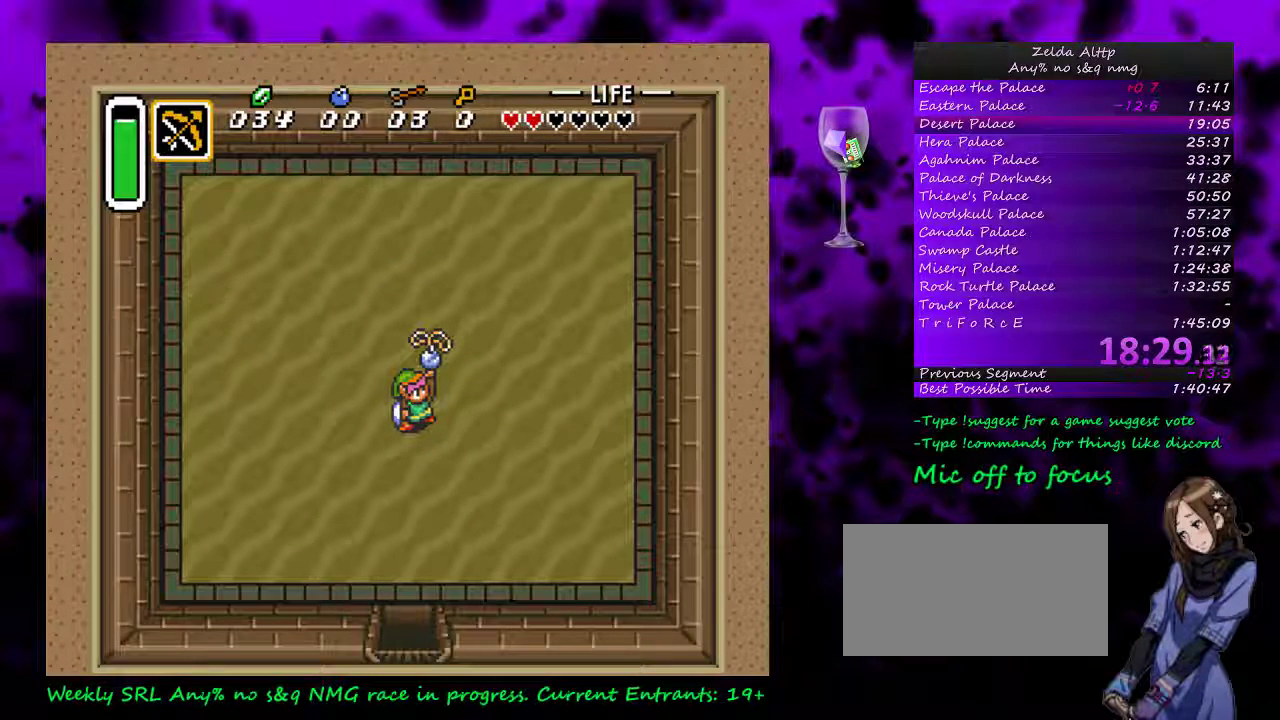
{"buttons": ["A"], "events": [[17, "A", "down"], [67, "A", "up"], [267, "A", "down"], [367, "A", "up"], [483, "A", "down"]]}
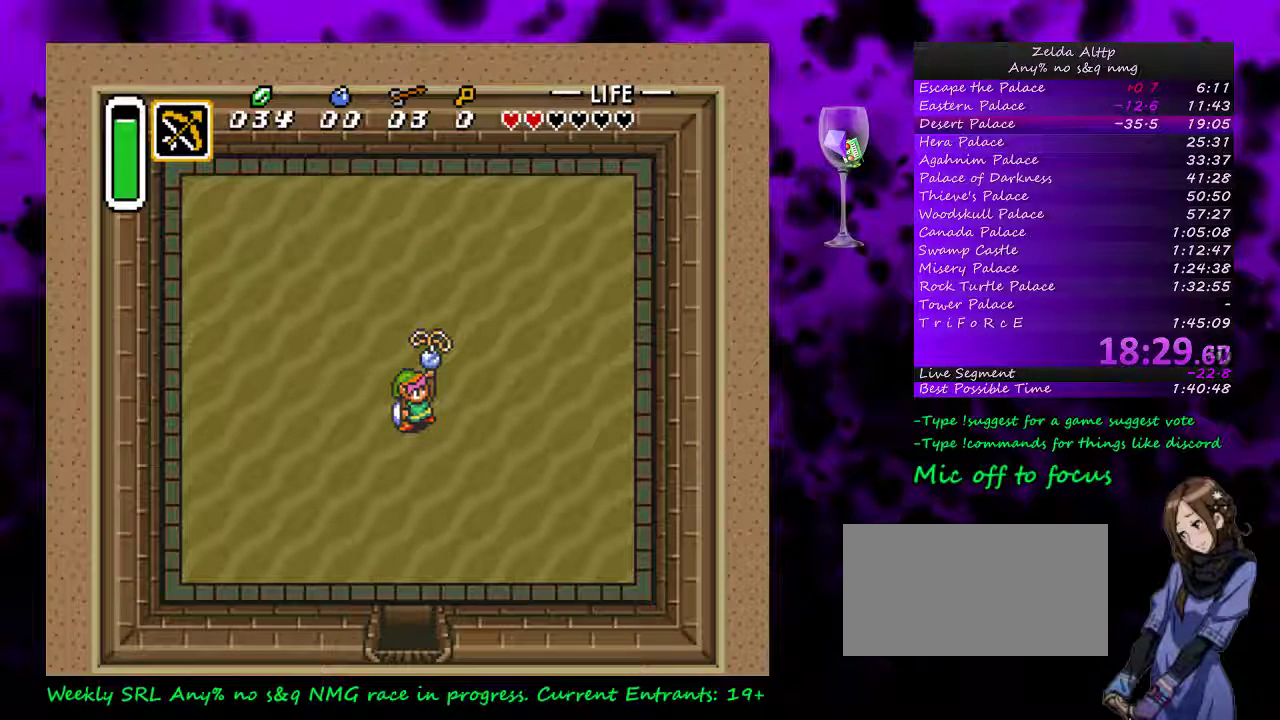
{"buttons": [], "events": [[50, "A", "up"], [117, "A", "down"], [467, "A", "up"]]}
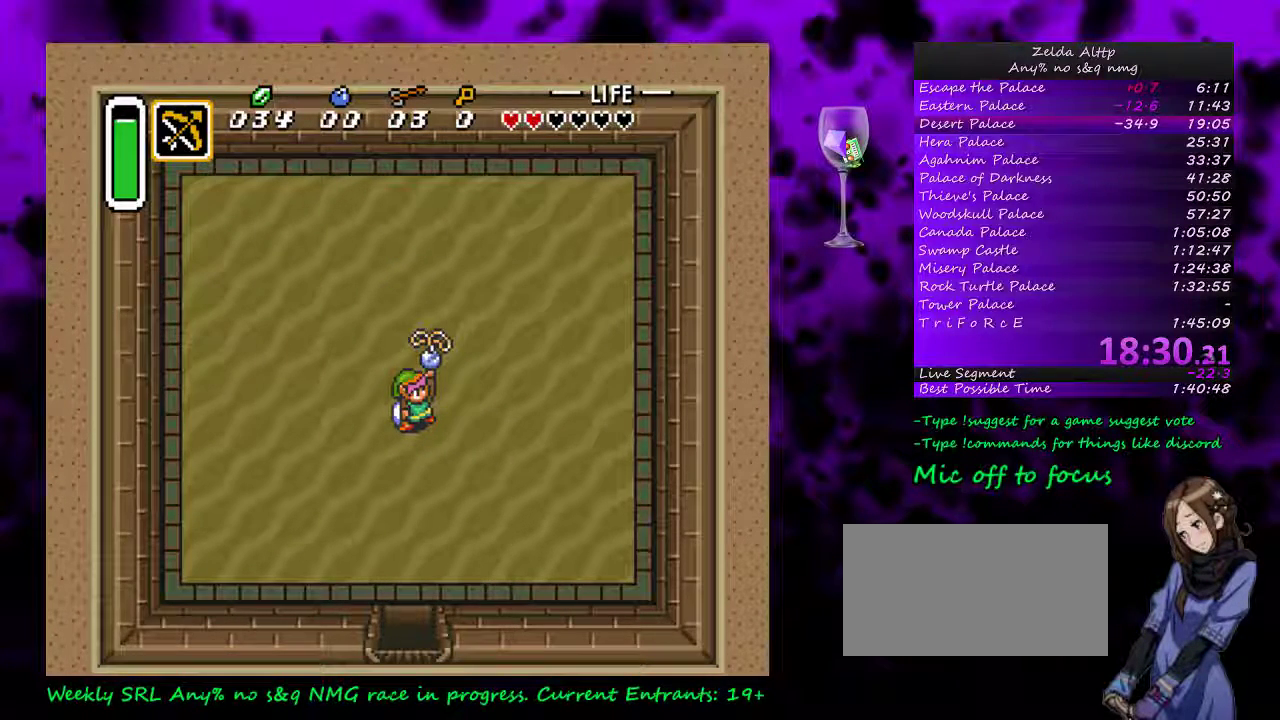
{"buttons": ["A"], "events": [[50, "A", "down"], [117, "A", "up"], [200, "A", "down"], [267, "A", "up"], [367, "A", "down"], [433, "A", "up"], [483, "A", "down"]]}
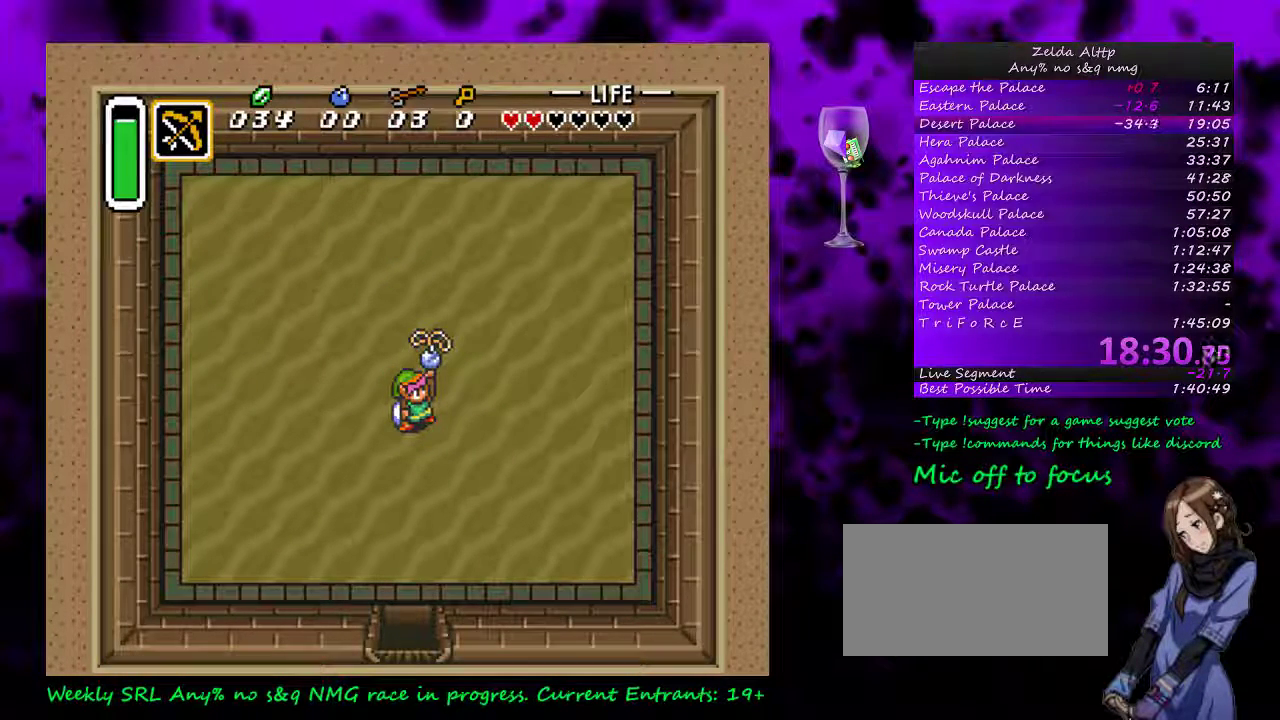
{"buttons": ["A"], "events": [[200, "A", "up"], [300, "A", "down"], [400, "A", "up"], [450, "A", "down"]]}
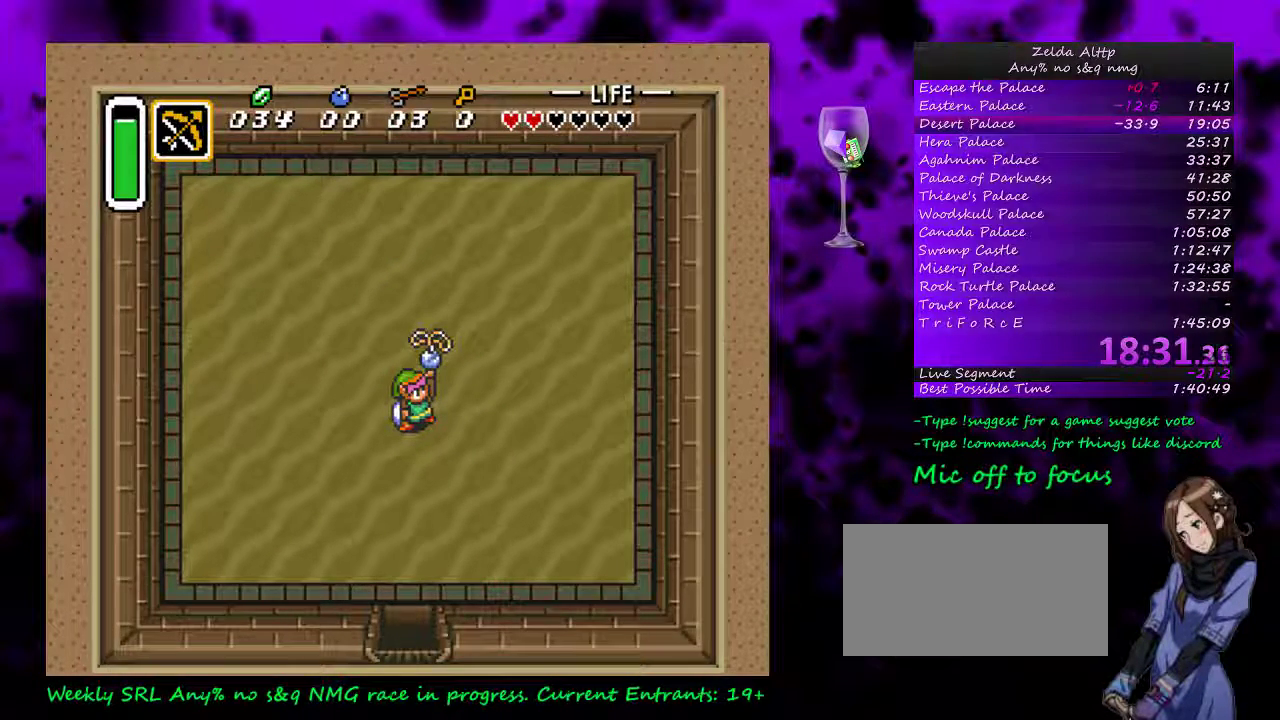
{"buttons": ["A"], "events": [[233, "A", "up"], [300, "A", "down"]]}
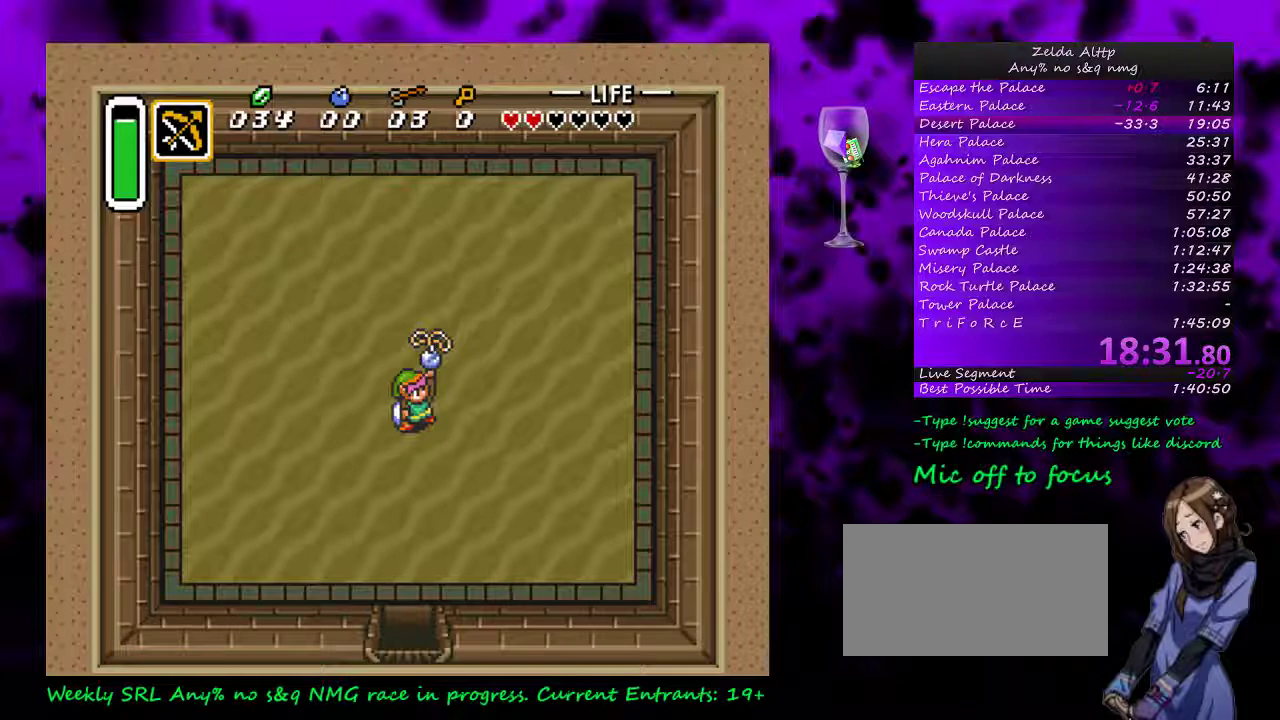
{"buttons": [], "events": [[267, "A", "up"], [333, "A", "down"], [483, "A", "up"]]}
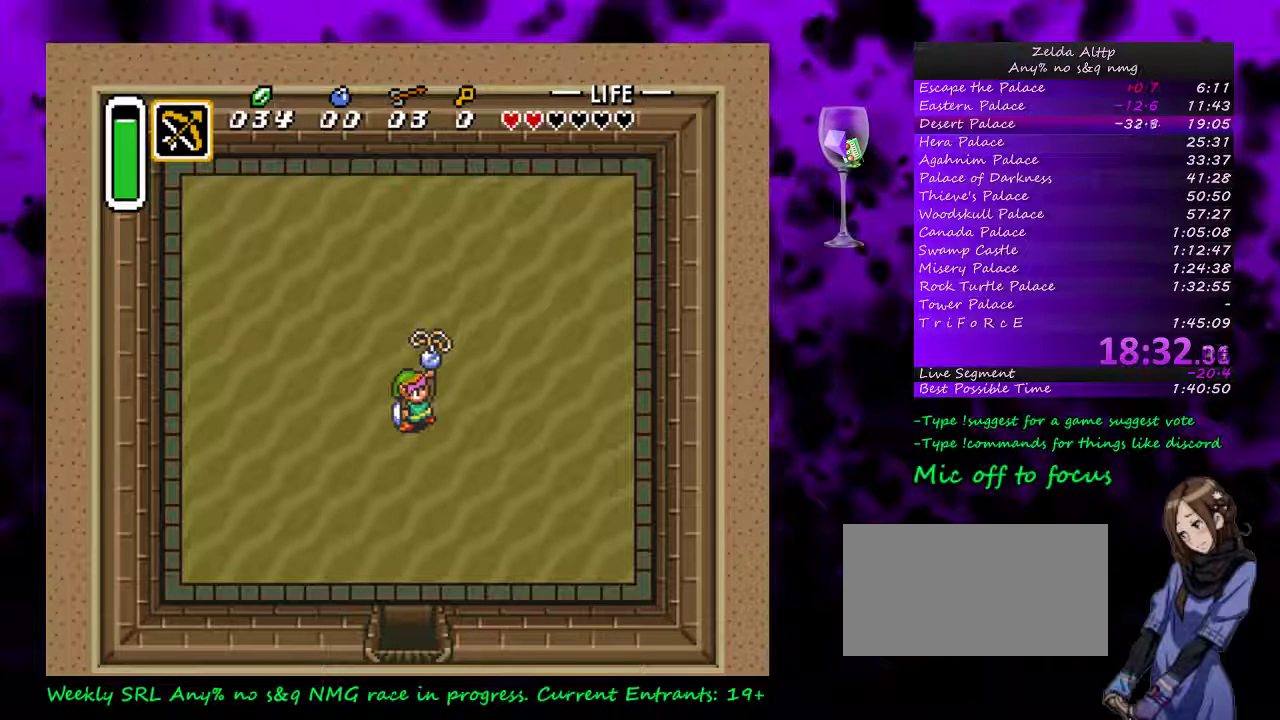
{"buttons": [], "events": [[17, "A", "down"], [300, "A", "up"], [383, "A", "down"], [483, "A", "up"]]}
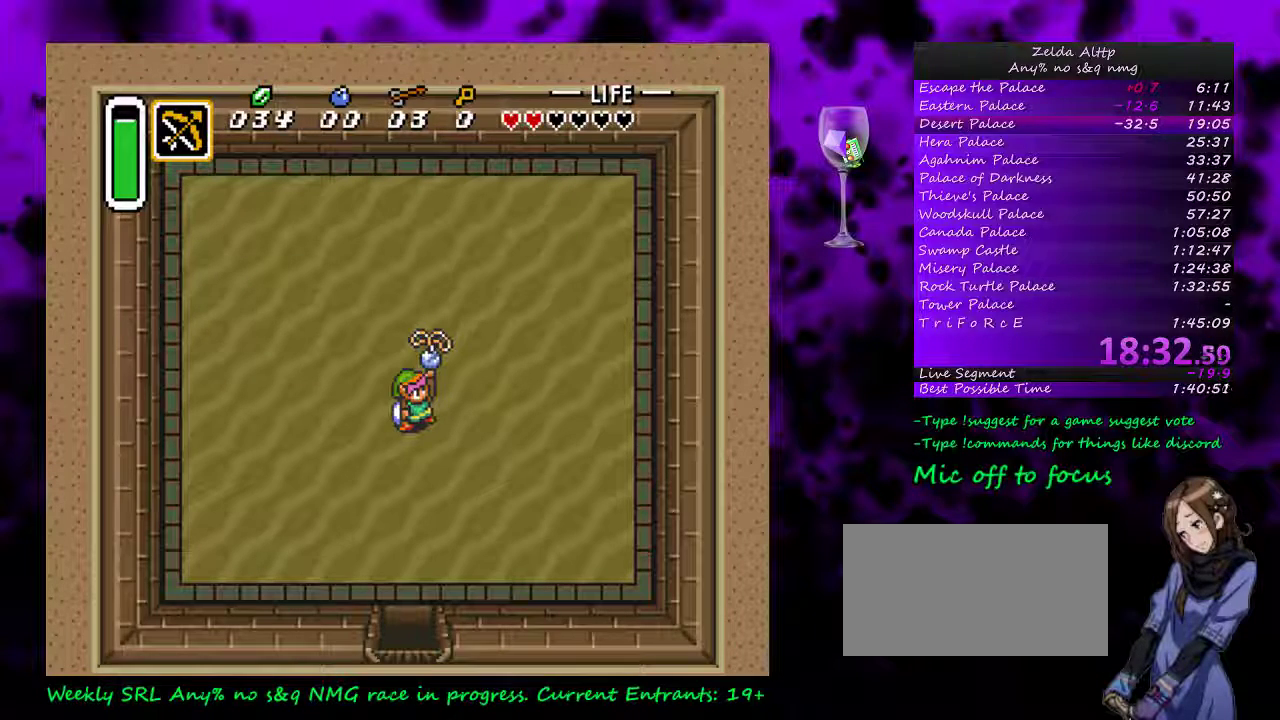
{"buttons": ["A"], "events": [[50, "A", "down"], [133, "A", "up"], [217, "A", "down"], [267, "A", "up"], [333, "A", "down"]]}
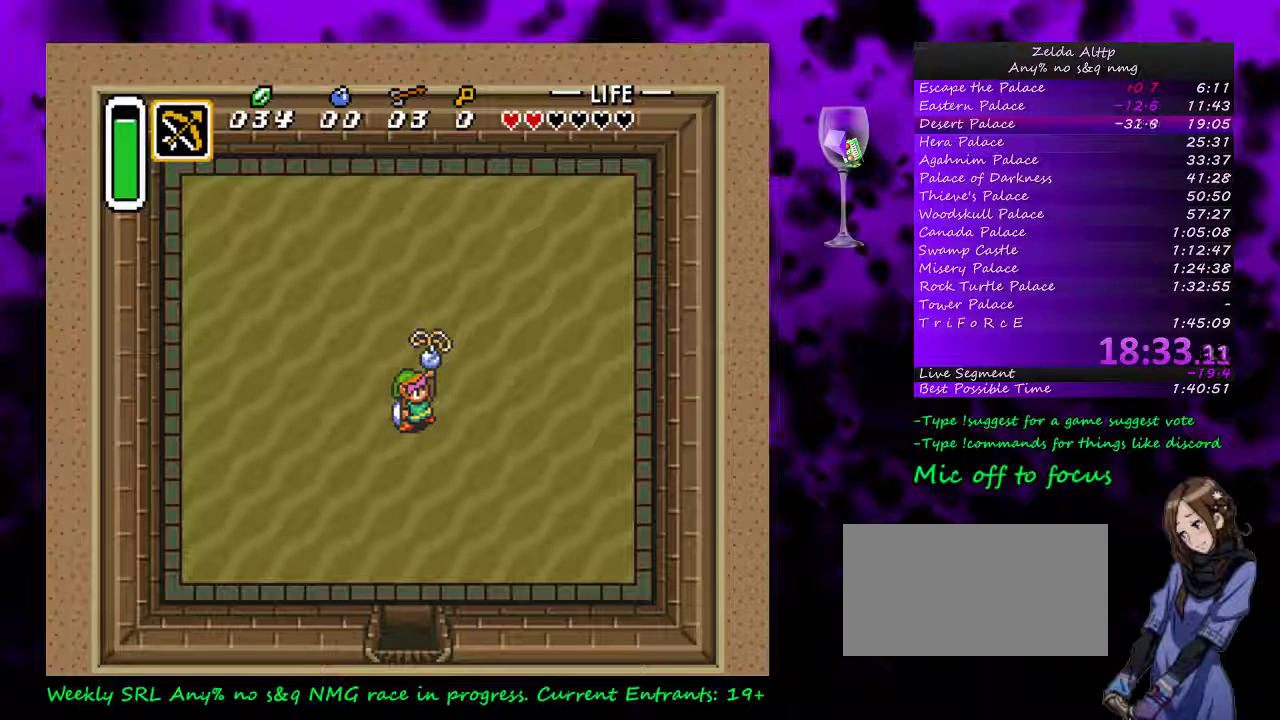
{"buttons": [], "events": [[100, "A", "up"], [167, "A", "down"], [233, "A", "up"]]}